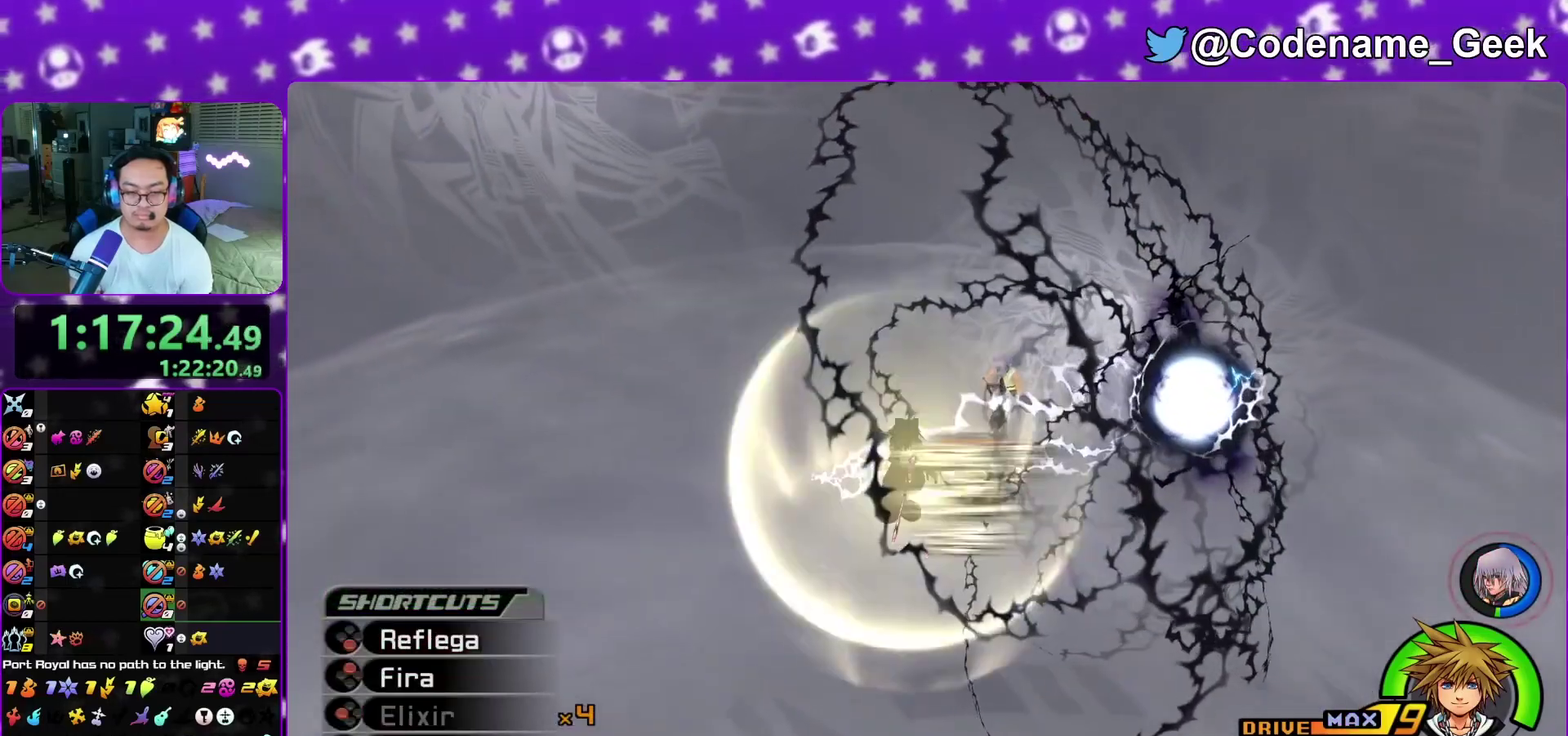
Gameplay with a controller (Nintendo layout); each line is a JSON object with the inputs held at the frame after it (dt_ms = milliseconds from this image to that frame). "events" lists button and stick changes between this image and that frame as [ms after this image, input, new state], when the widget could be followed in between. This overlay highlights the sticks when they move; stick clicks (L3 R3) are not distinguishable. Not read: L3 R1 R3 SELECT START.
{"dt_ms": 300, "buttons": [], "left_stick": "center", "right_stick": "down-left"}
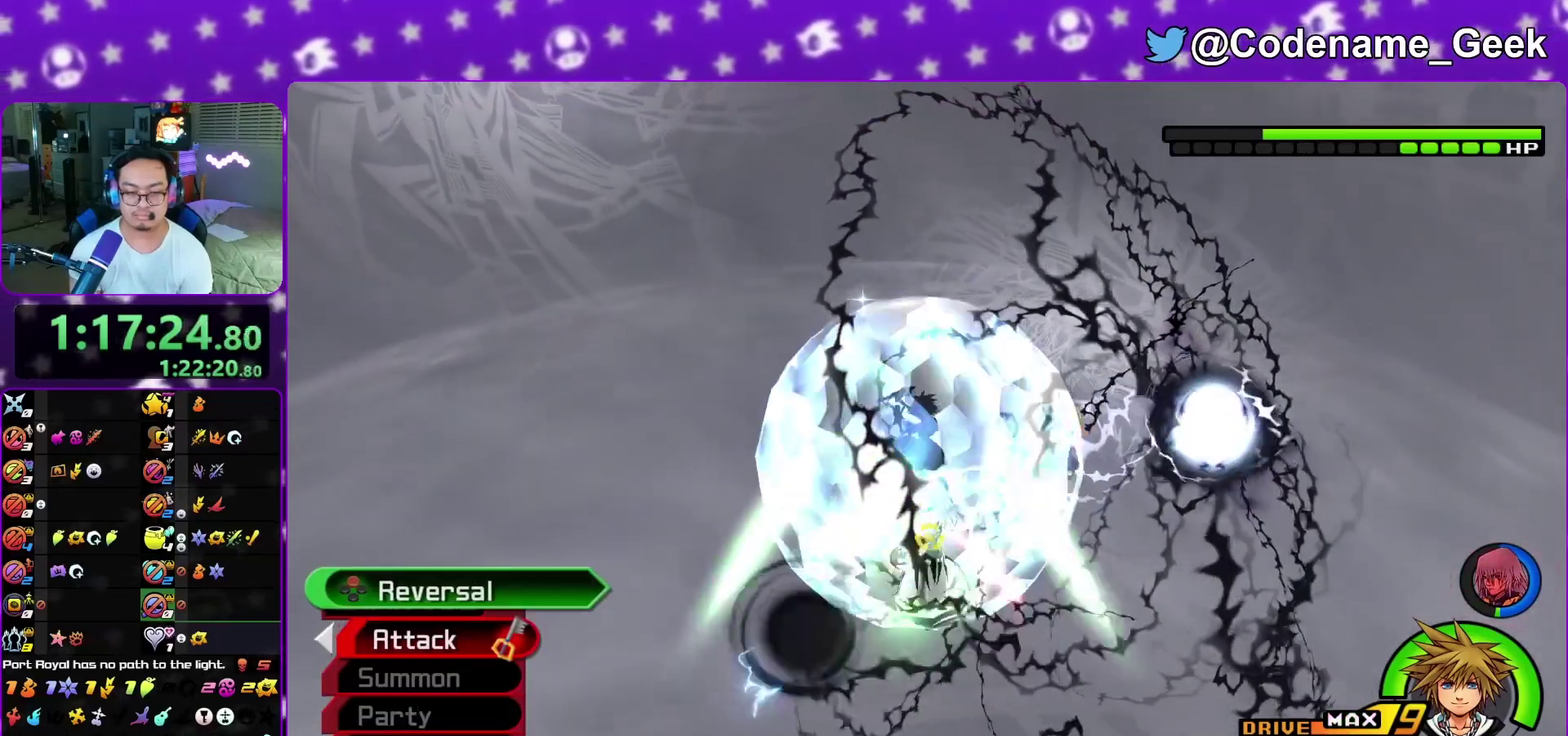
{"dt_ms": 900, "buttons": ["B", "L1"], "left_stick": "center", "right_stick": "center"}
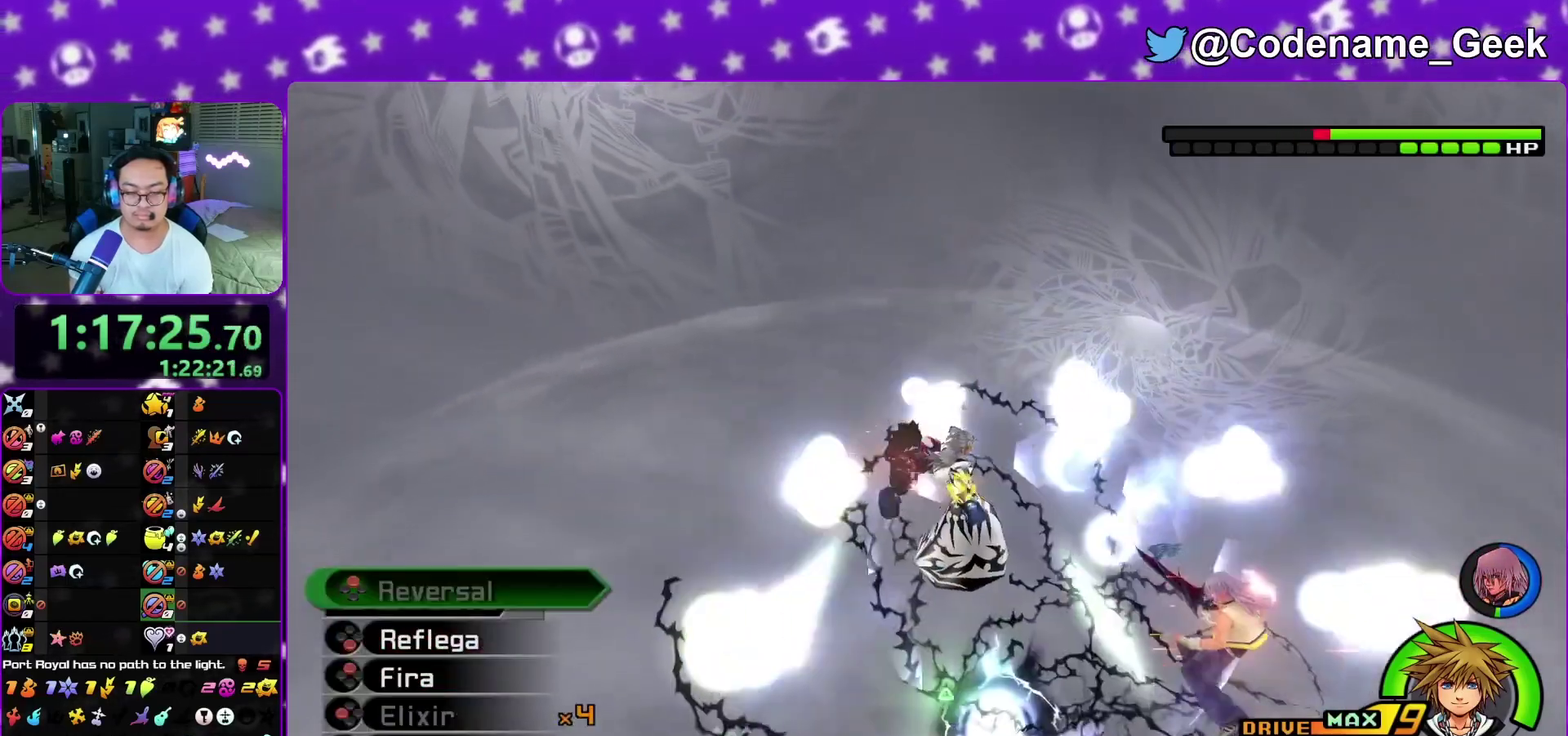
{"dt_ms": 300, "buttons": ["B", "L1"], "left_stick": "center", "right_stick": "center", "events": [[33, "B", "up"], [100, "B", "down"], [200, "B", "up"], [283, "B", "down"]]}
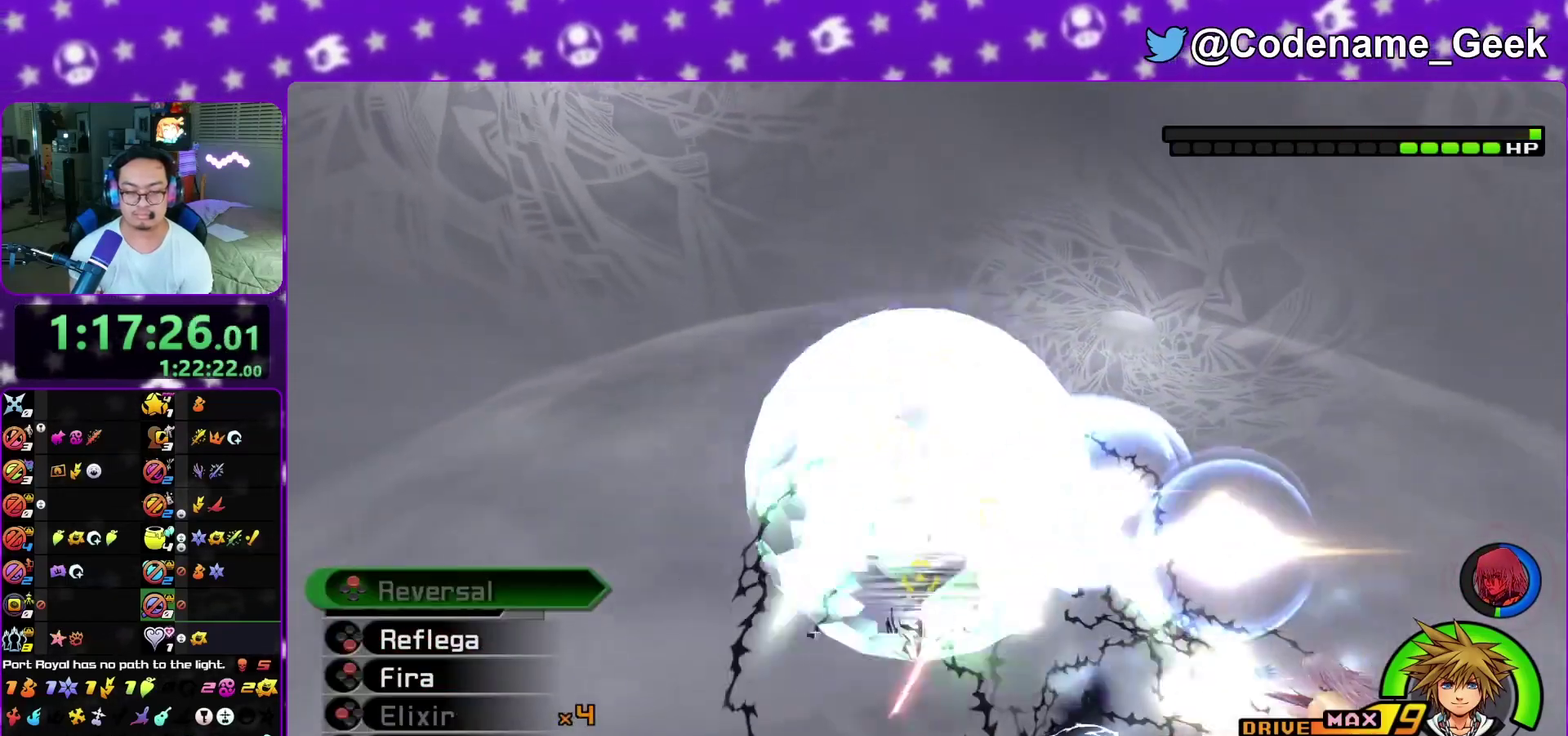
{"dt_ms": 600, "buttons": ["X"], "left_stick": "center", "right_stick": "center", "events": [[17, "L1", "up"], [67, "B", "up"], [183, "right_stick", "down"], [350, "X", "down"], [400, "right_stick", "center"], [433, "X", "up"], [533, "X", "down"]]}
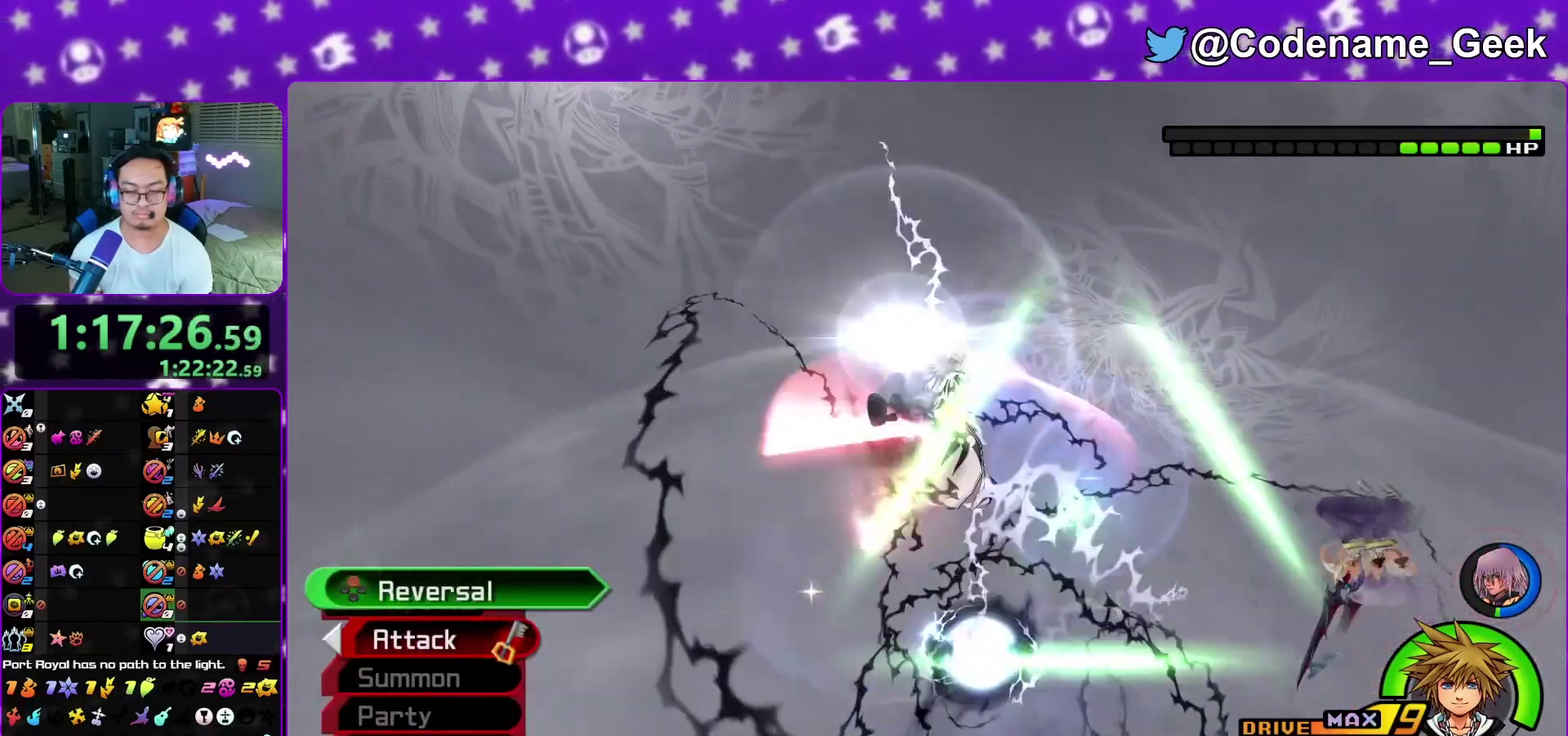
{"dt_ms": 400, "buttons": ["B", "L1"], "left_stick": "center", "right_stick": "center", "events": [[33, "X", "up"], [117, "L1", "down"], [367, "B", "down"]]}
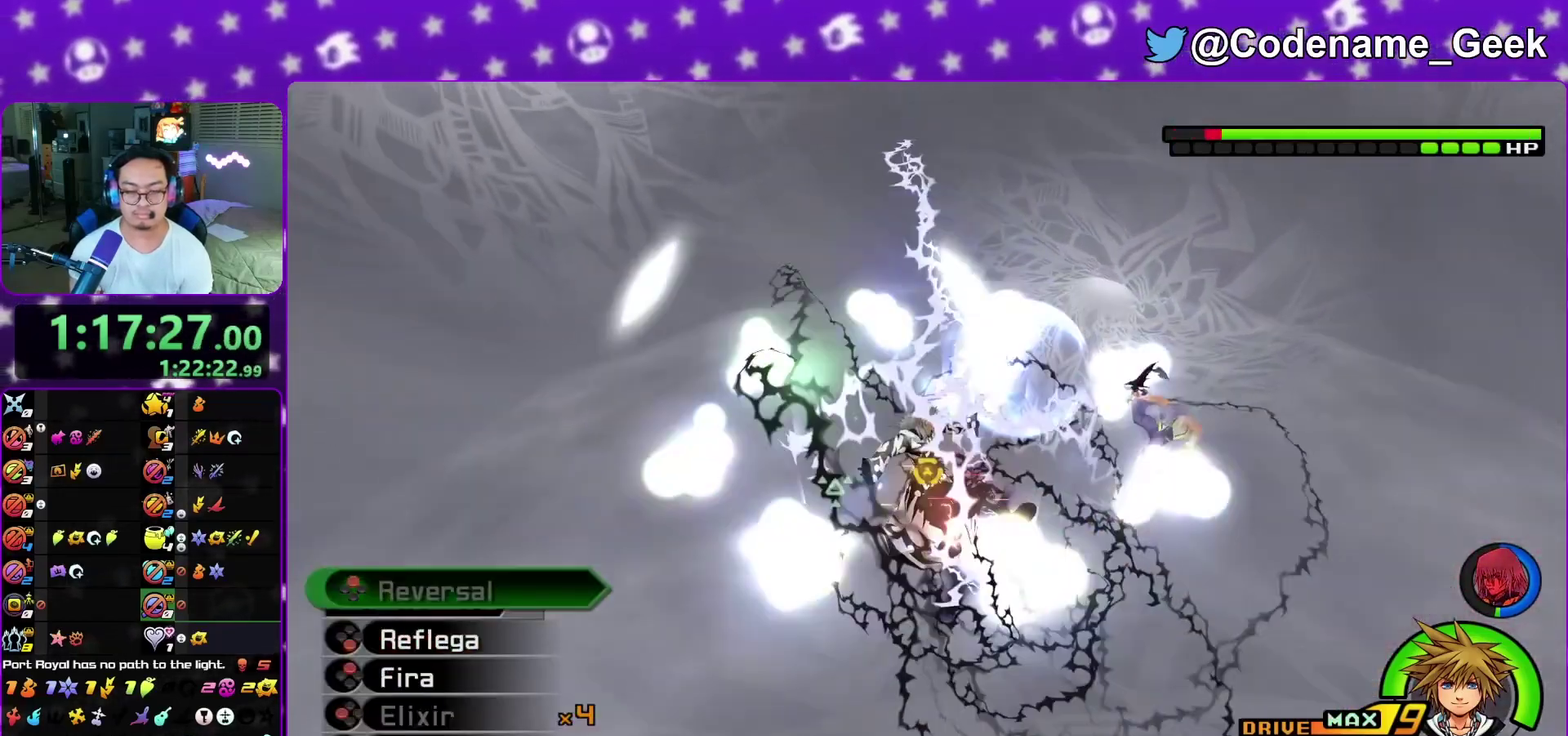
{"dt_ms": 400, "buttons": ["B", "L1"], "left_stick": "center", "right_stick": "center", "events": [[83, "B", "up"], [150, "B", "down"], [283, "B", "up"], [350, "B", "down"]]}
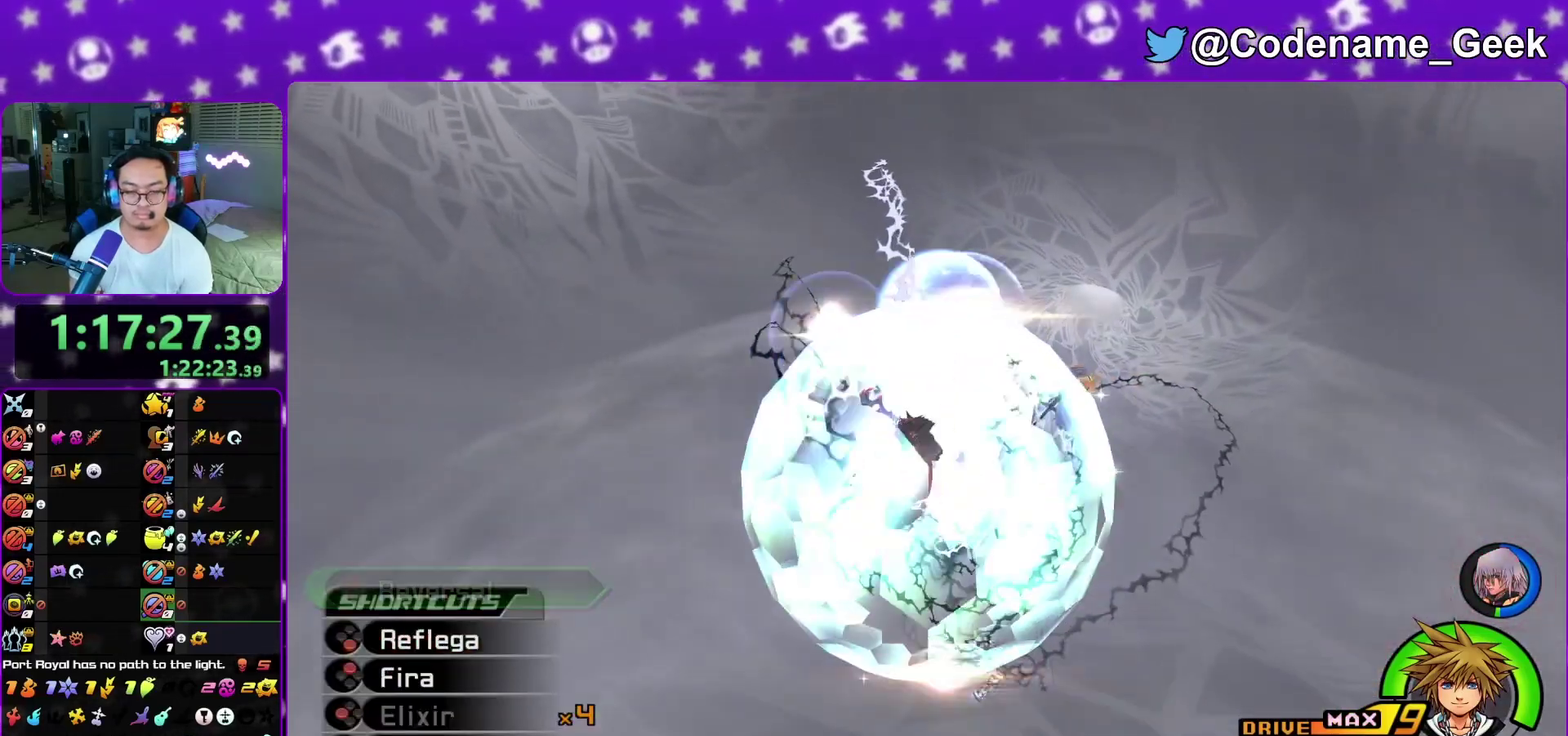
{"dt_ms": 600, "buttons": [], "left_stick": "center", "right_stick": "center", "events": [[50, "B", "up"], [133, "L1", "up"], [150, "B", "down"], [217, "B", "up"]]}
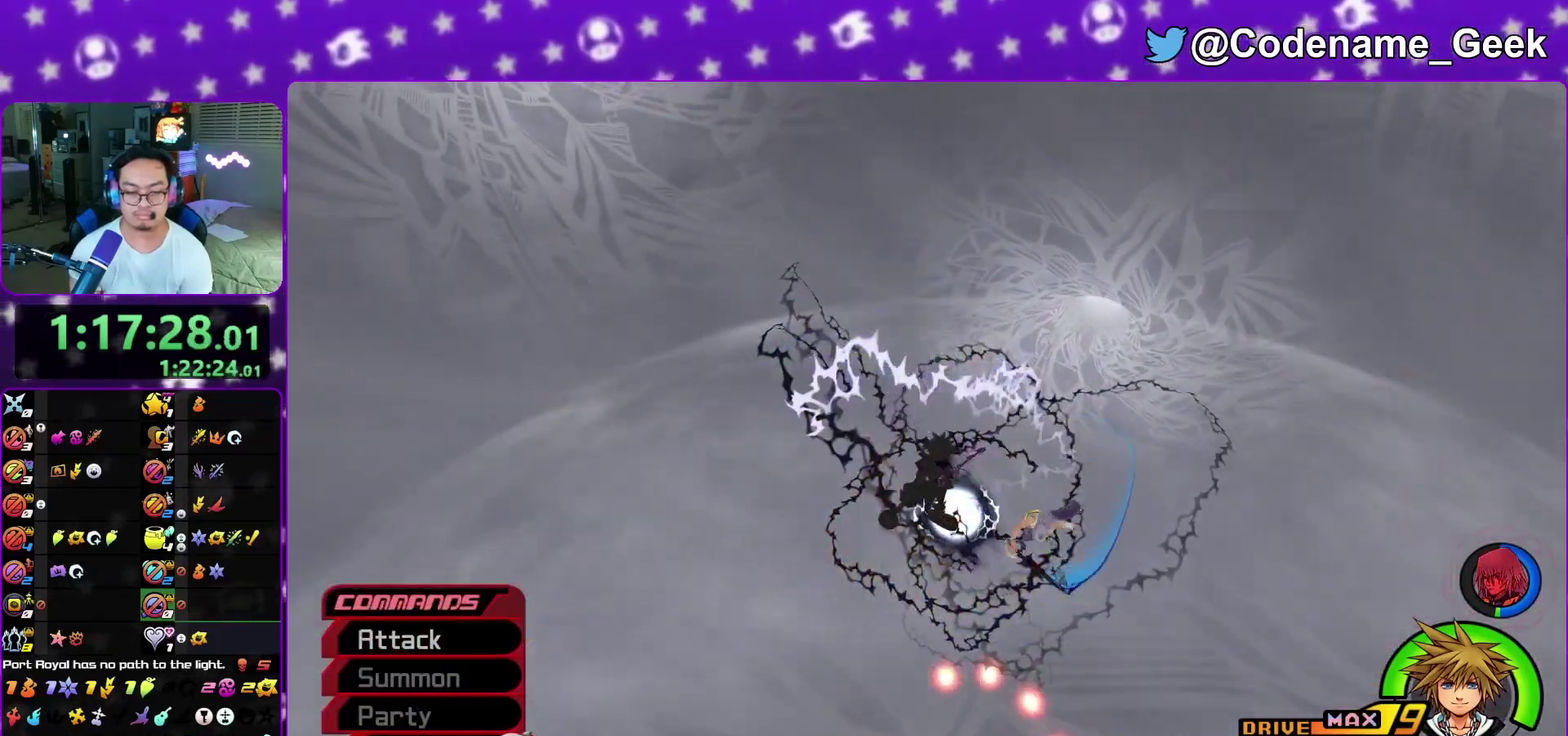
{"dt_ms": 700, "buttons": [], "left_stick": "center", "right_stick": "center", "events": []}
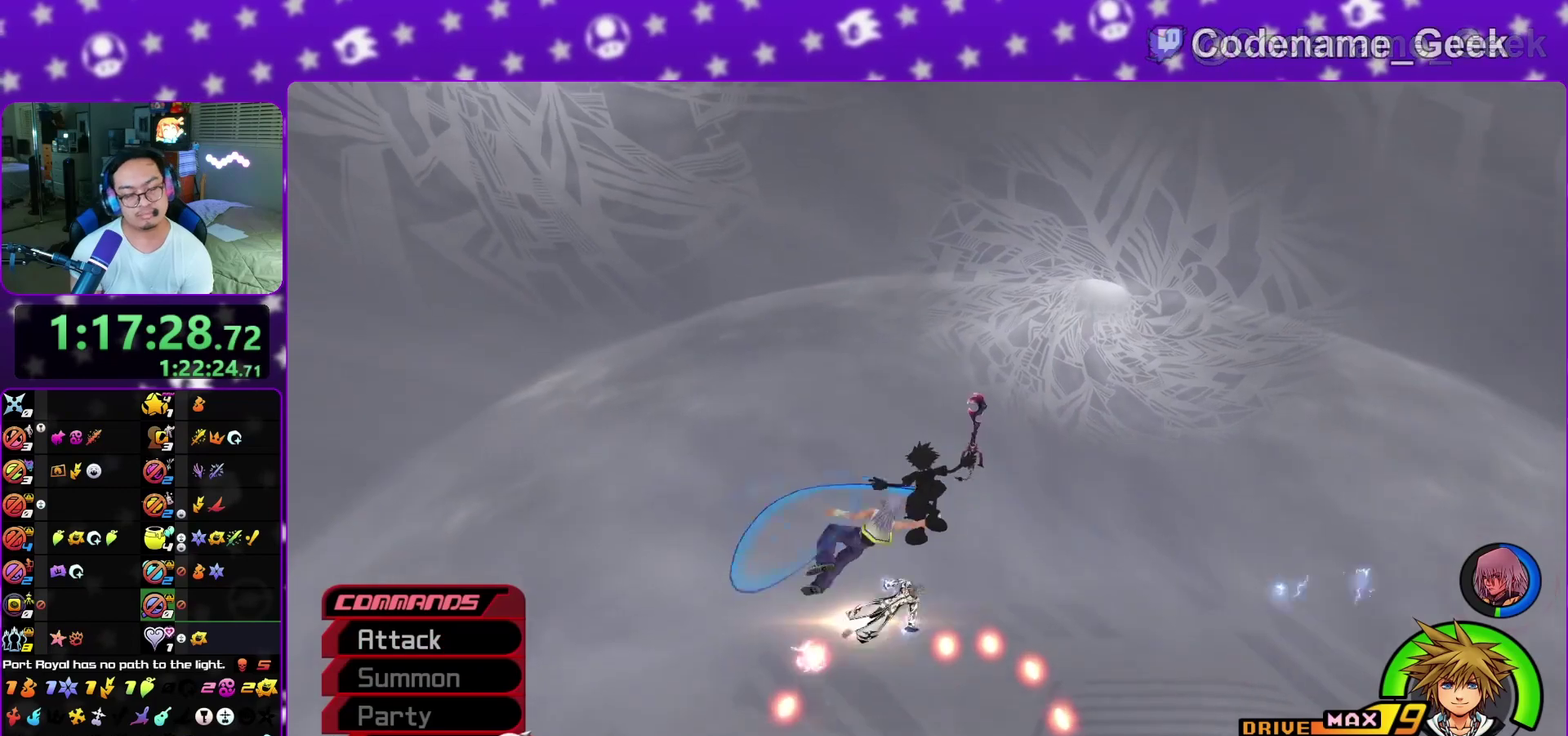
{"dt_ms": 300, "buttons": [], "left_stick": "center", "right_stick": "center", "events": [[167, "L1", "down"], [283, "L1", "up"]]}
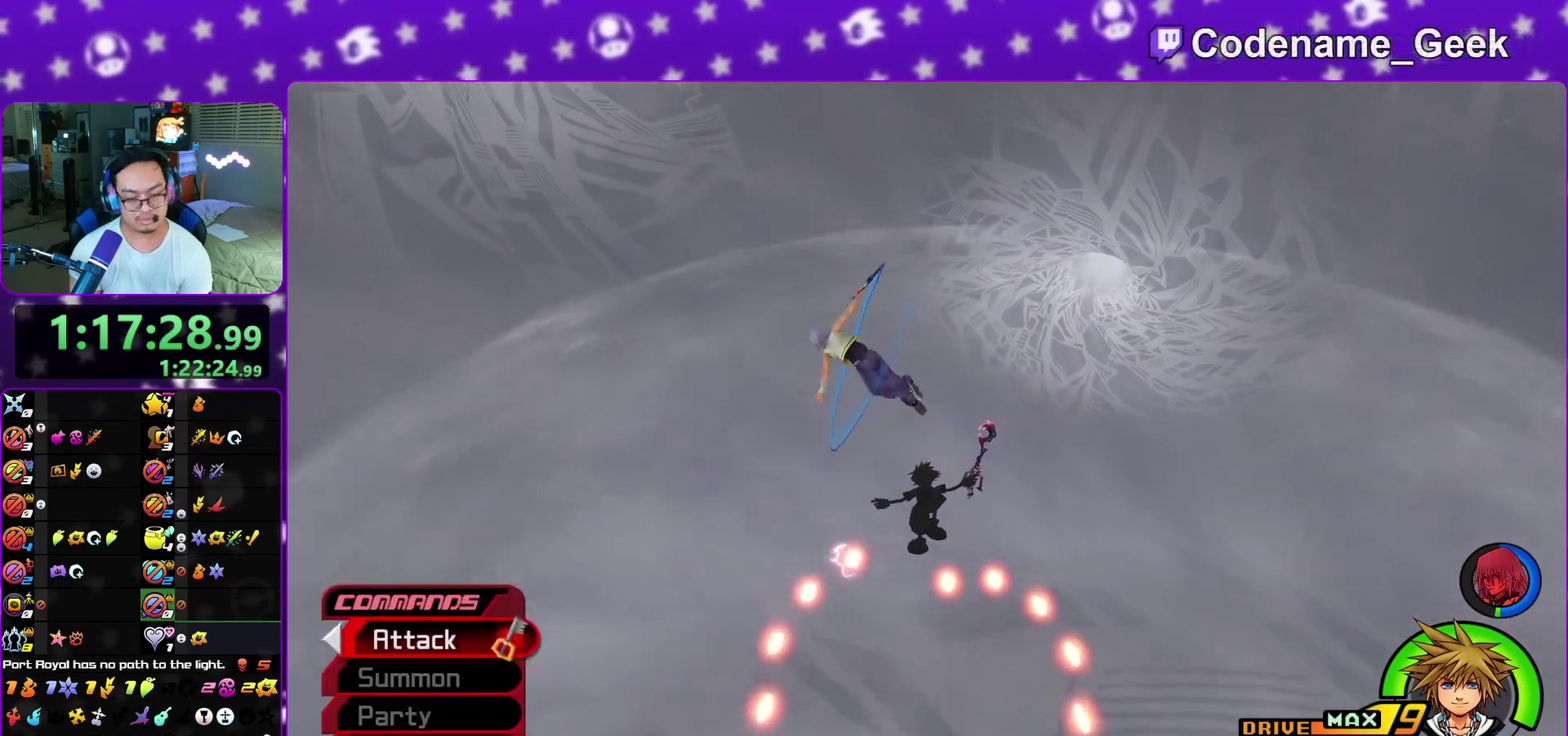
{"dt_ms": 500, "buttons": [], "left_stick": "up-right", "right_stick": "center", "events": [[133, "L1", "down"], [250, "L1", "up"], [317, "right_stick", "up-left"], [400, "L1", "down"], [400, "left_stick", "up"], [417, "right_stick", "center"], [450, "left_stick", "up-right"], [500, "L1", "up"]]}
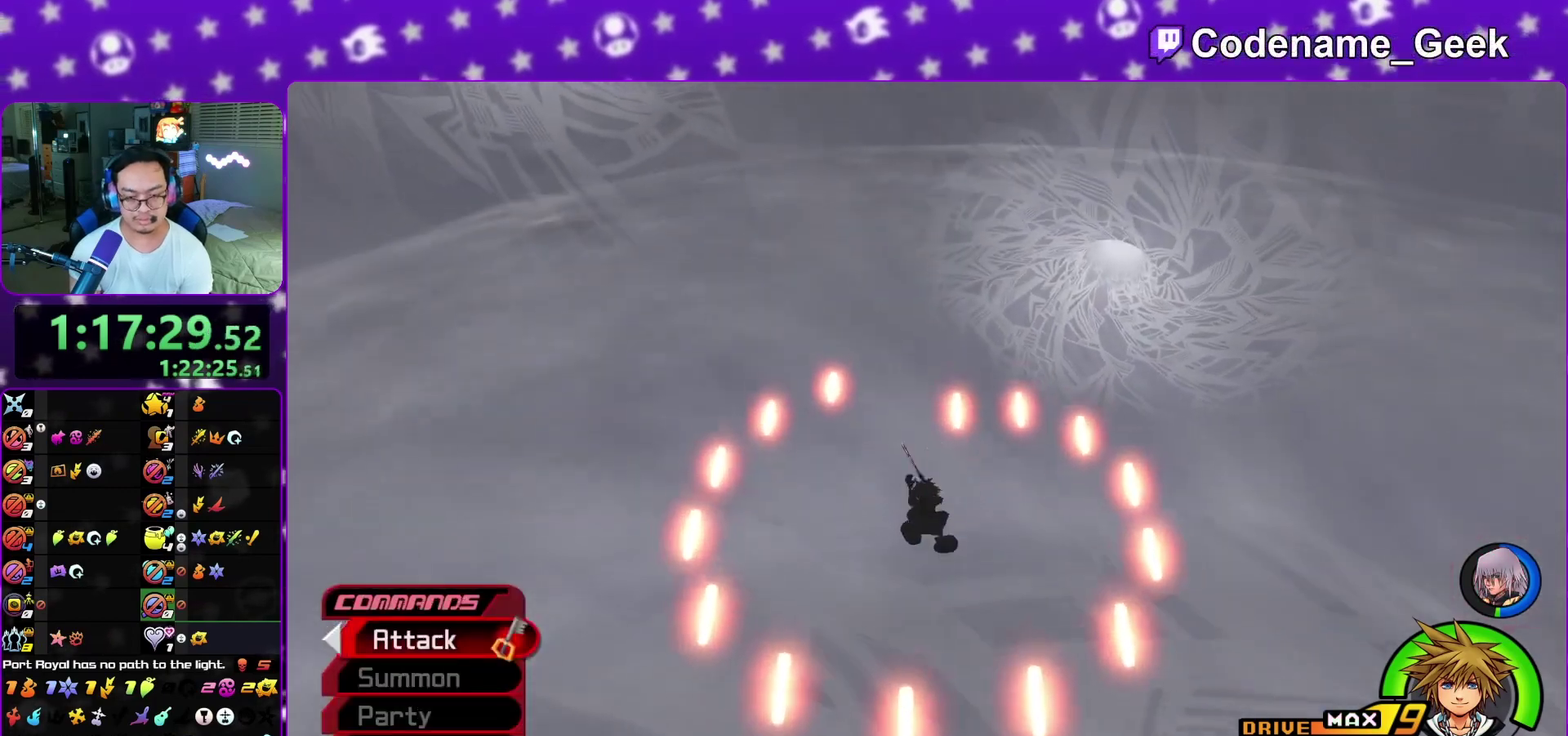
{"dt_ms": 300, "buttons": ["L1"], "left_stick": "up", "right_stick": "center", "events": [[33, "left_stick", "up"], [150, "L1", "down"], [150, "left_stick", "up-right"], [267, "left_stick", "up"]]}
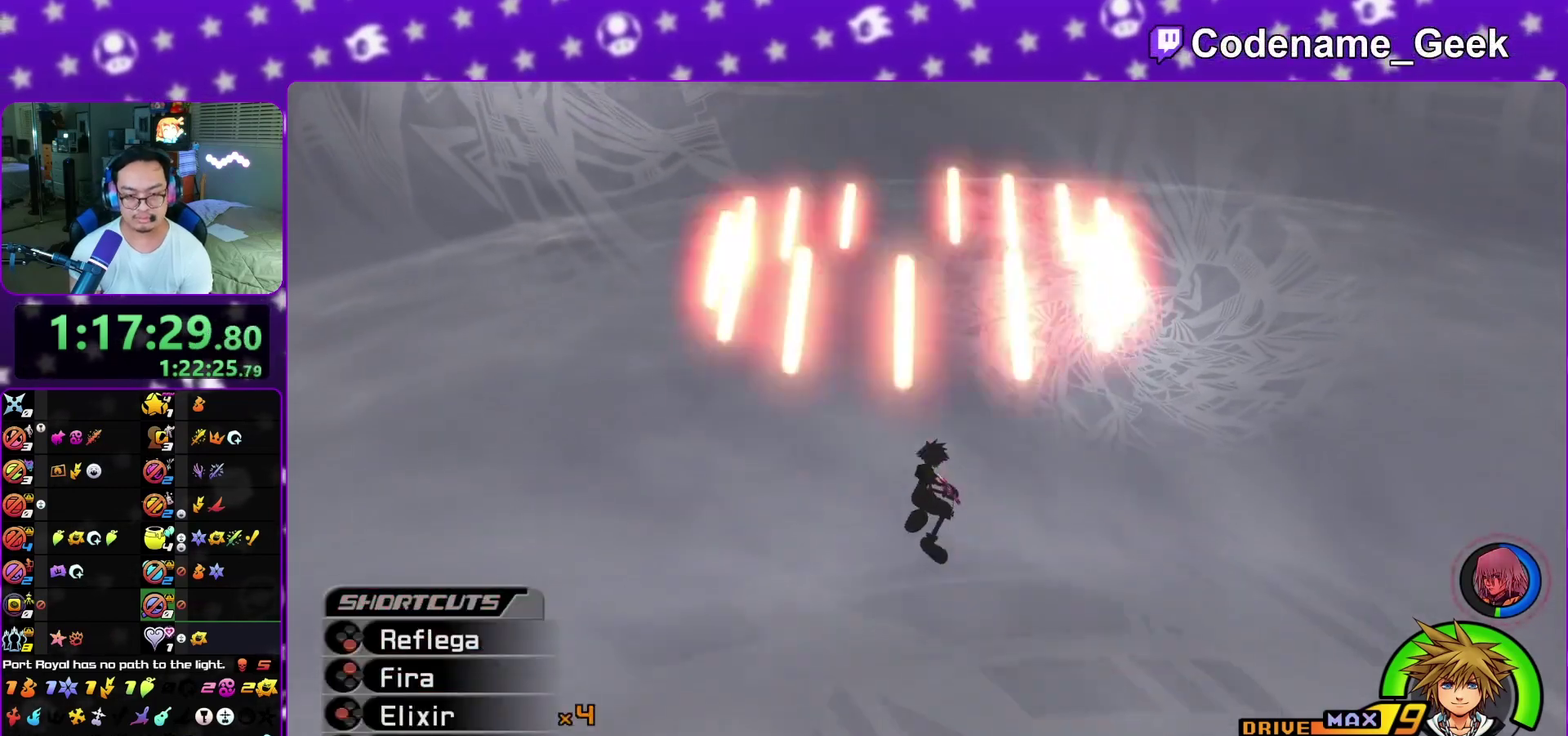
{"dt_ms": 800, "buttons": [], "left_stick": "center", "right_stick": "center", "events": [[17, "B", "down"], [17, "left_stick", "center"], [100, "B", "up"], [183, "B", "down"], [283, "B", "up"], [367, "L1", "up"], [483, "A", "down"], [583, "A", "up"], [650, "A", "down"], [750, "A", "up"]]}
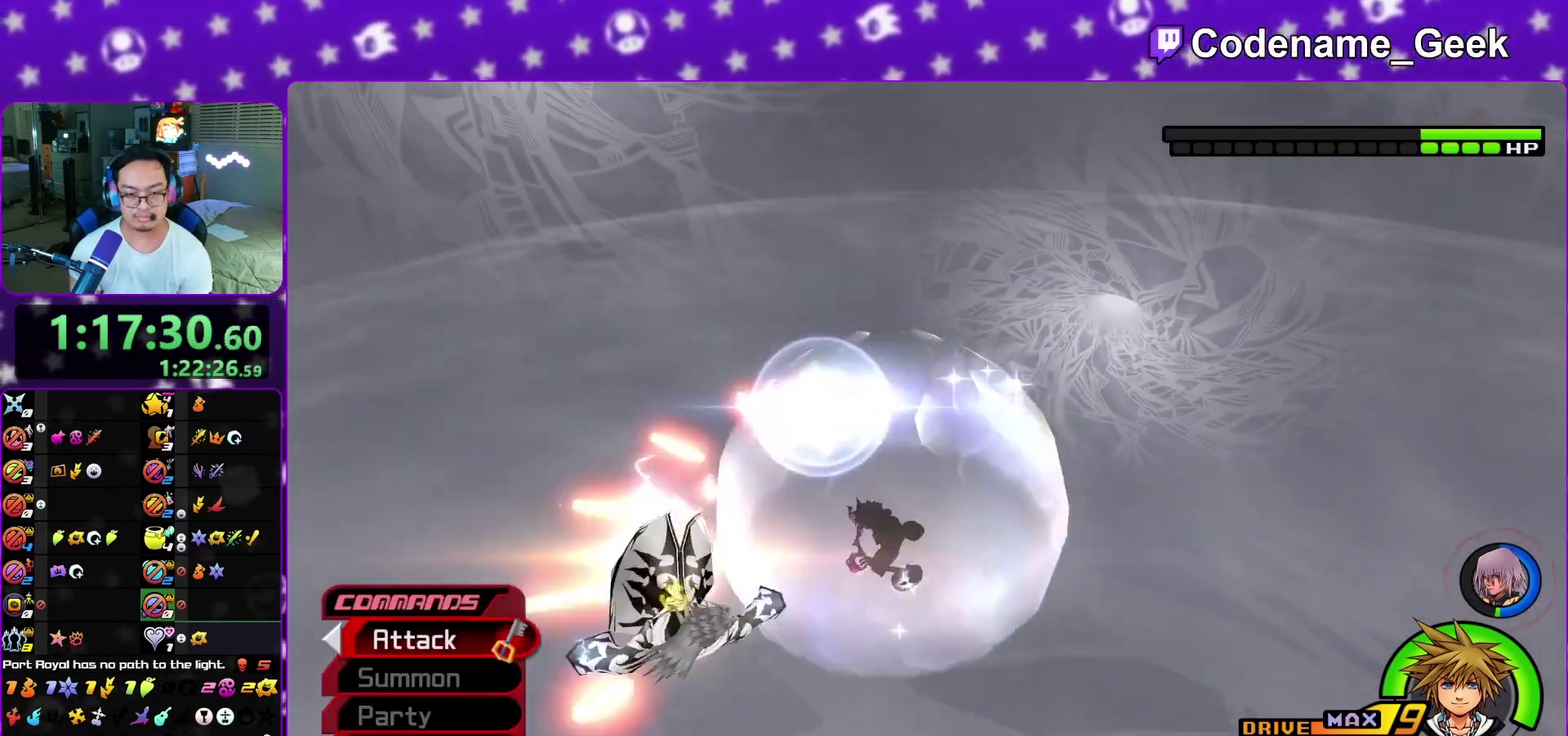
{"dt_ms": 400, "buttons": [], "left_stick": "center", "right_stick": "center", "events": [[33, "A", "down"], [150, "A", "up"], [283, "A", "down"], [383, "A", "up"]]}
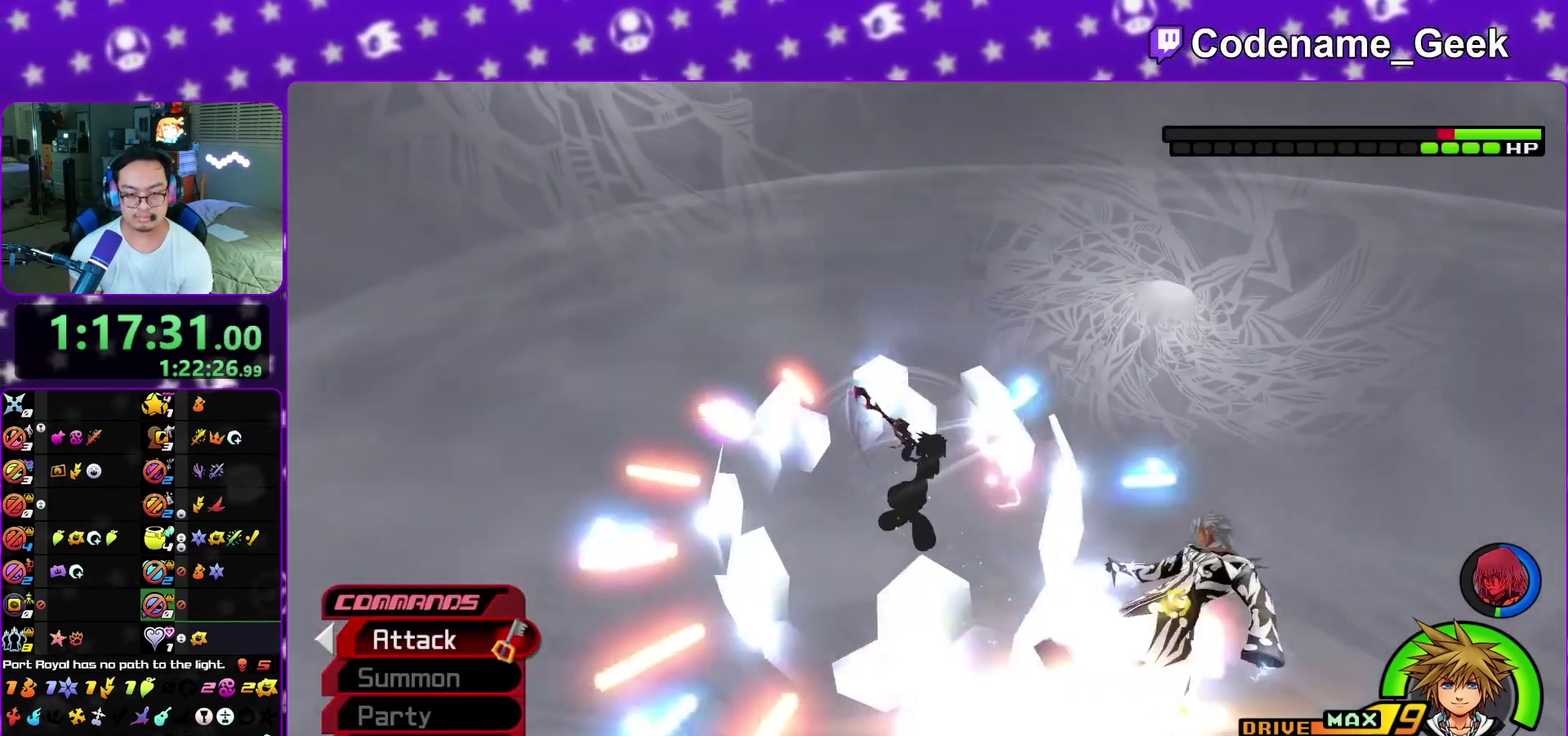
{"dt_ms": 600, "buttons": [], "left_stick": "center", "right_stick": "center", "events": [[50, "A", "down"], [150, "A", "up"]]}
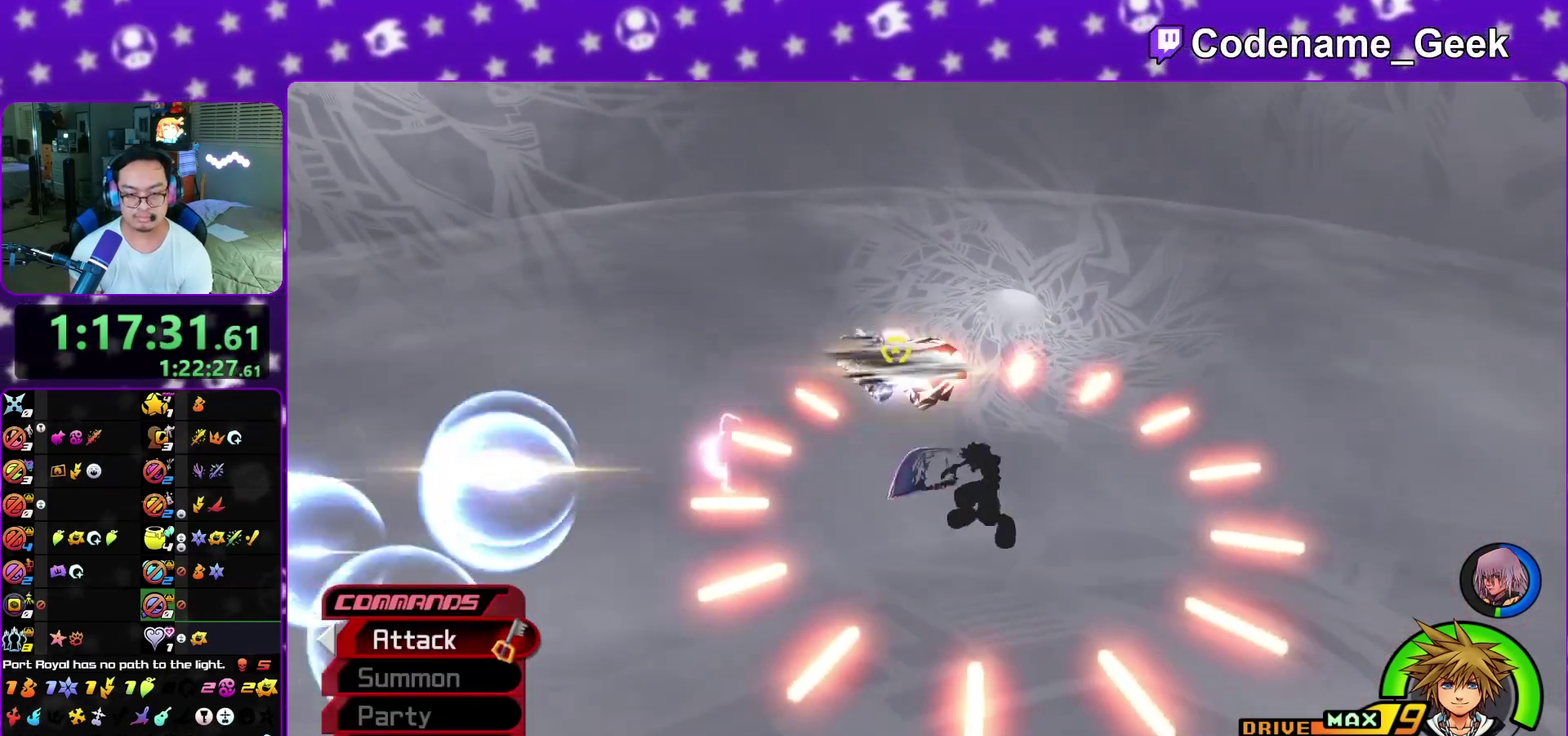
{"dt_ms": 400, "buttons": ["B", "L1"], "left_stick": "center", "right_stick": "center", "events": [[50, "L1", "down"], [200, "B", "down"], [300, "B", "up"], [383, "B", "down"]]}
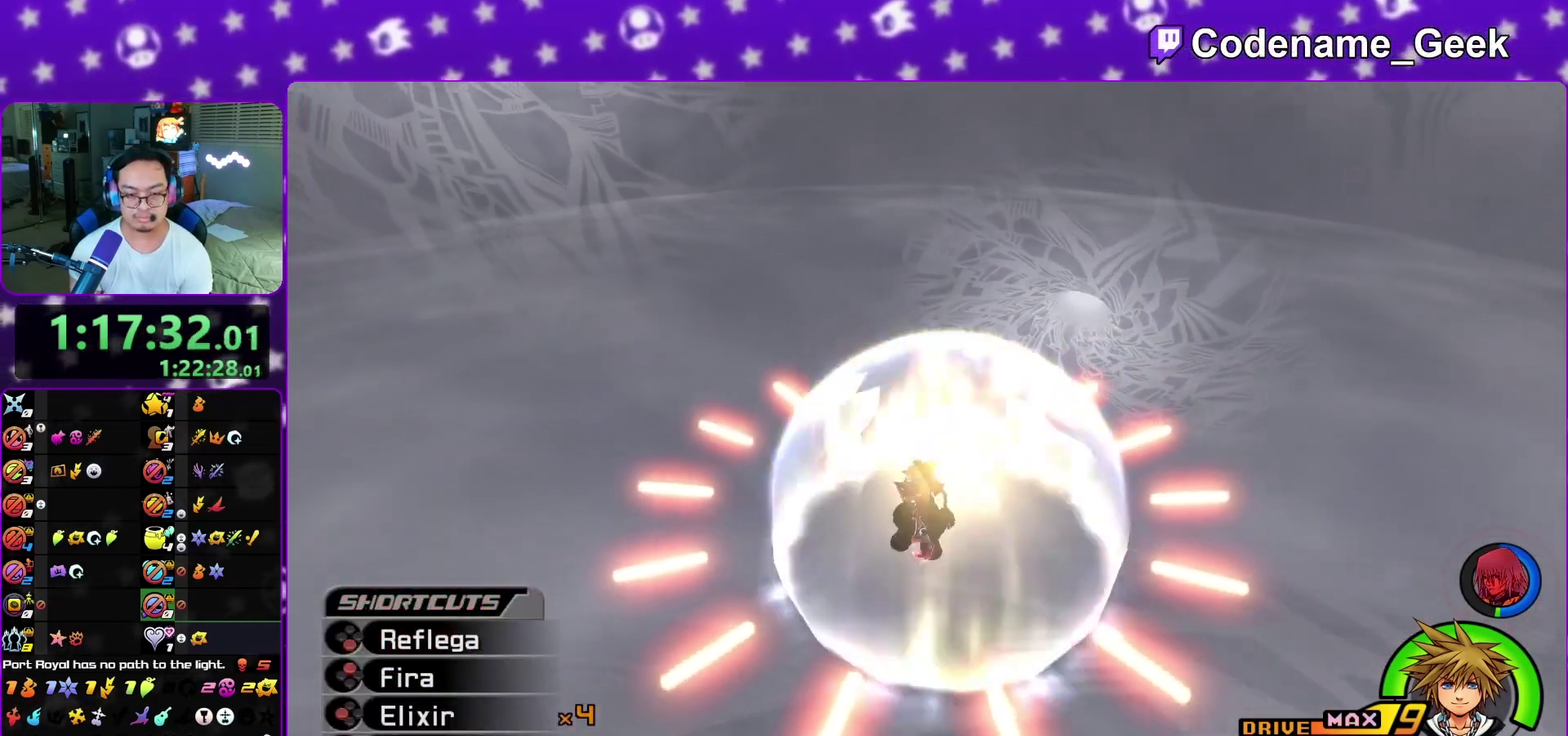
{"dt_ms": 600, "buttons": [], "left_stick": "center", "right_stick": "center", "events": [[83, "B", "up"], [200, "L1", "up"]]}
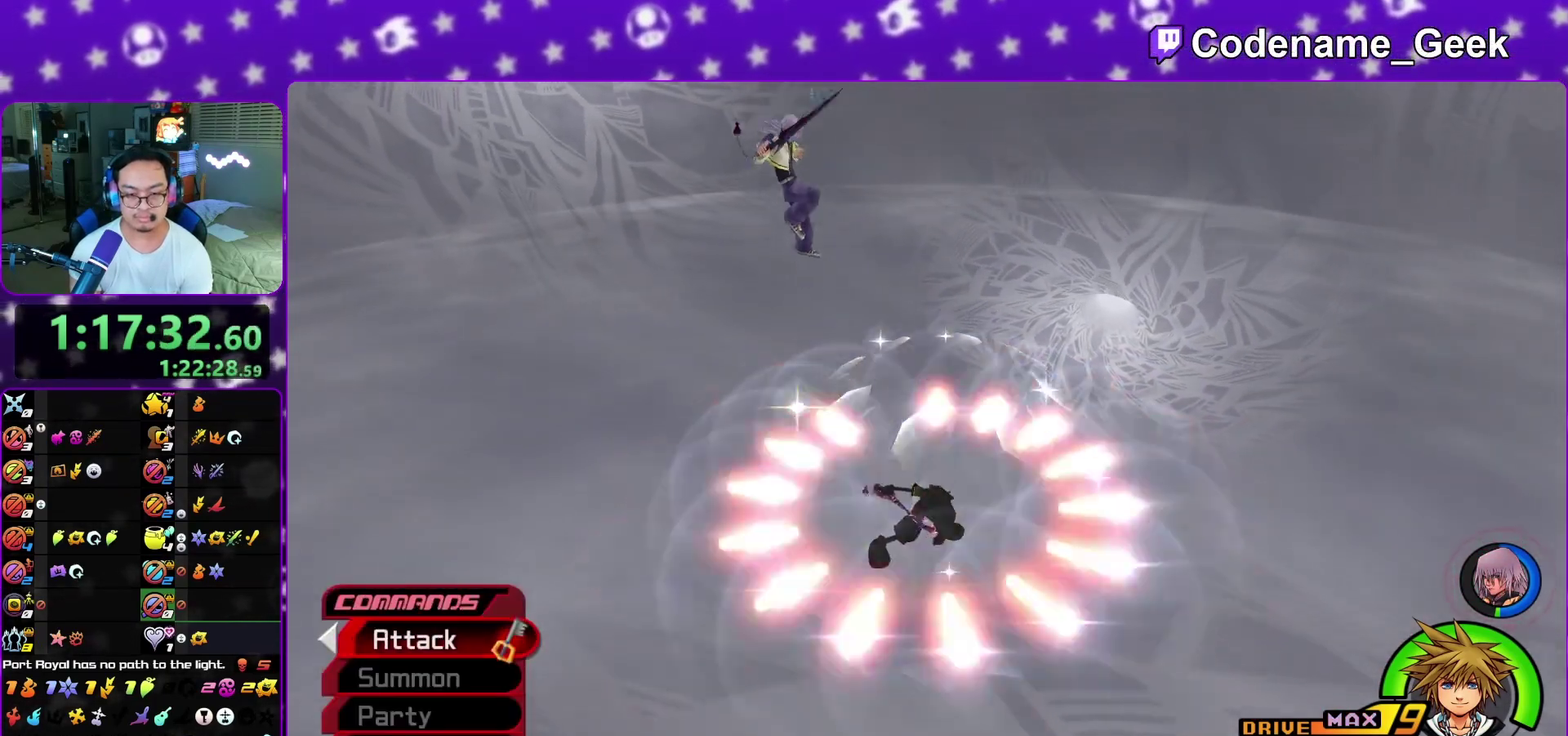
{"dt_ms": 400, "buttons": ["A"], "left_stick": "center", "right_stick": "center", "events": [[83, "A", "down"], [150, "A", "up"], [233, "A", "down"], [333, "A", "up"], [383, "A", "down"]]}
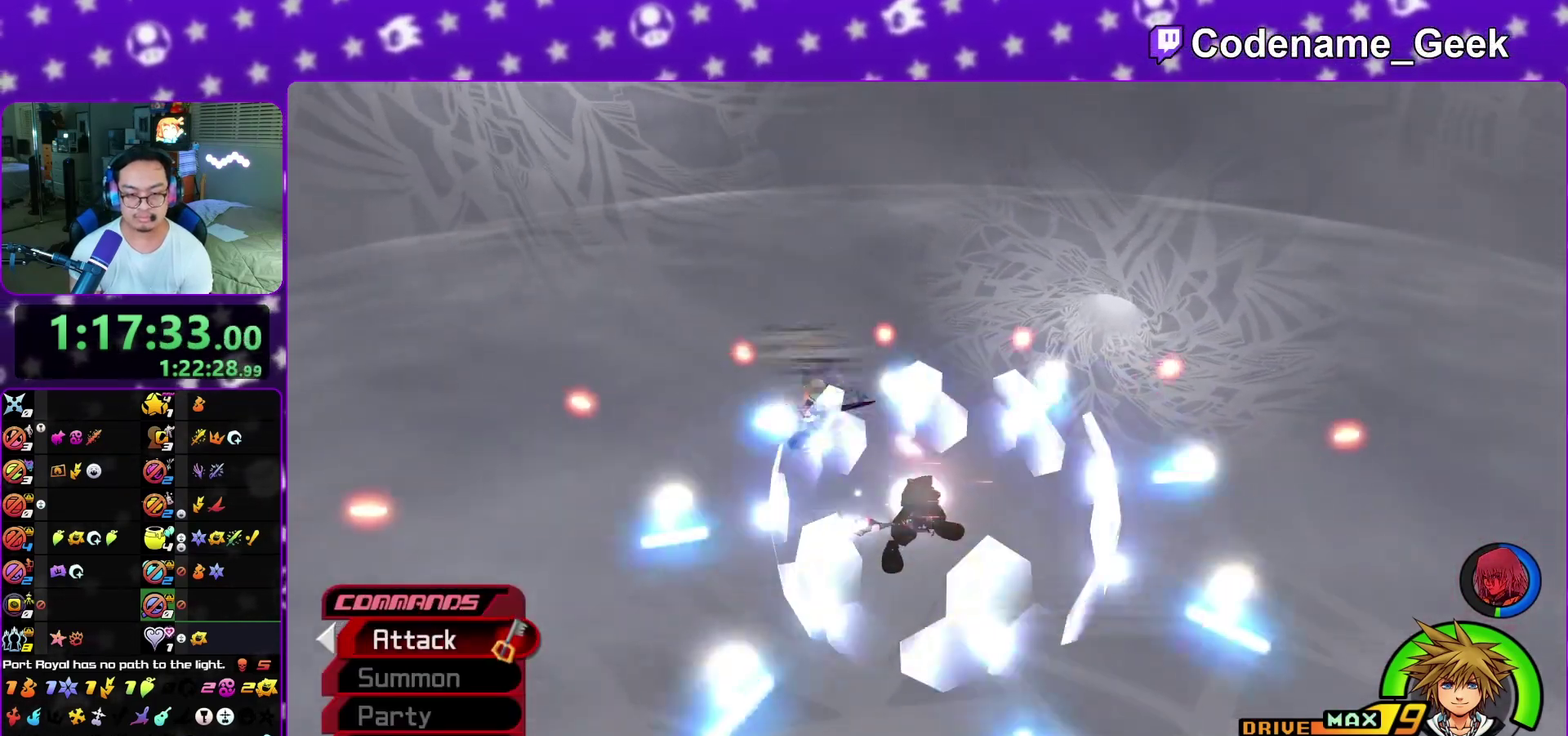
{"dt_ms": 500, "buttons": ["A"], "left_stick": "center", "right_stick": "center", "events": [[83, "A", "up"], [433, "A", "down"]]}
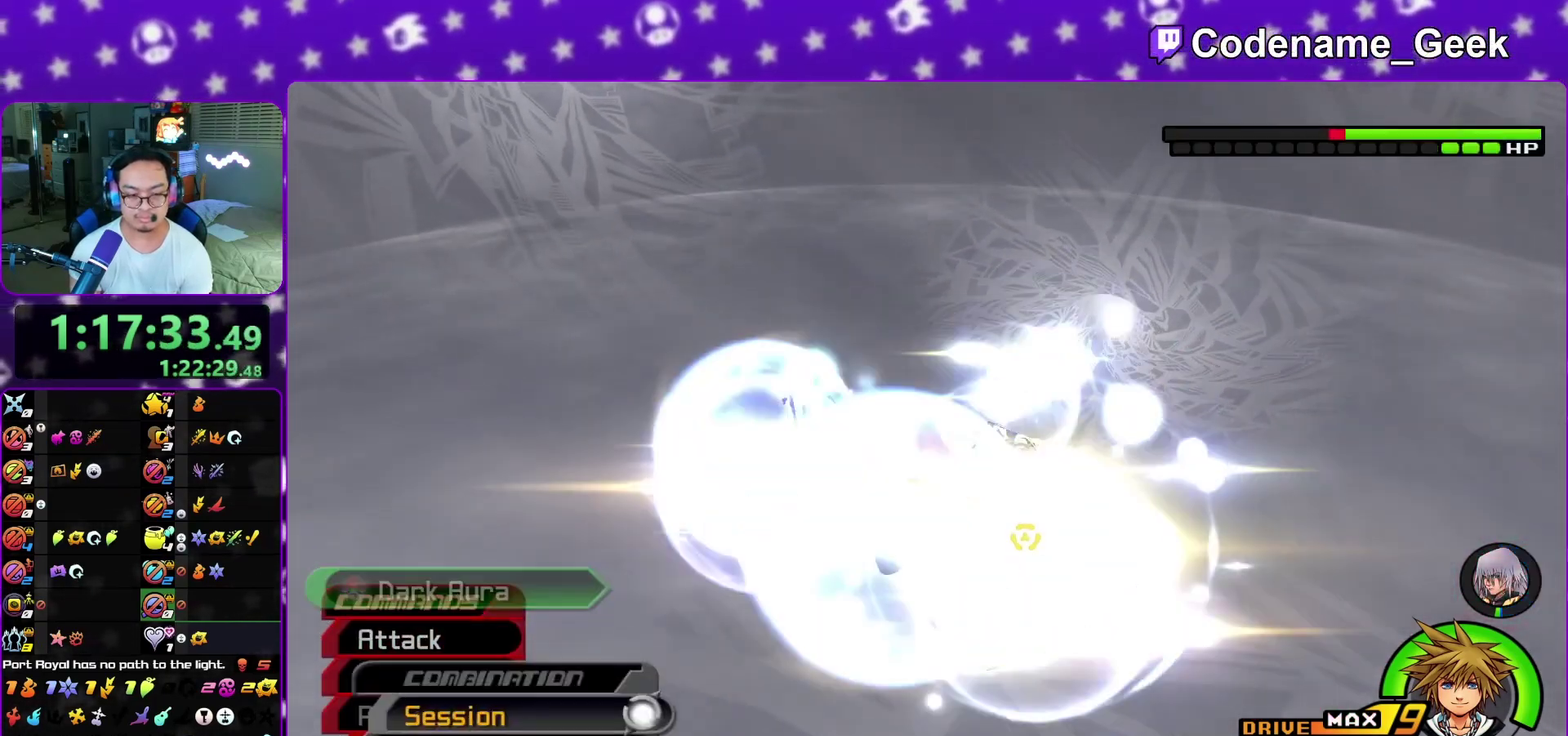
{"dt_ms": 300, "buttons": ["A"], "left_stick": "center", "right_stick": "center", "events": [[17, "A", "up"], [67, "A", "down"], [167, "A", "up"], [233, "A", "down"]]}
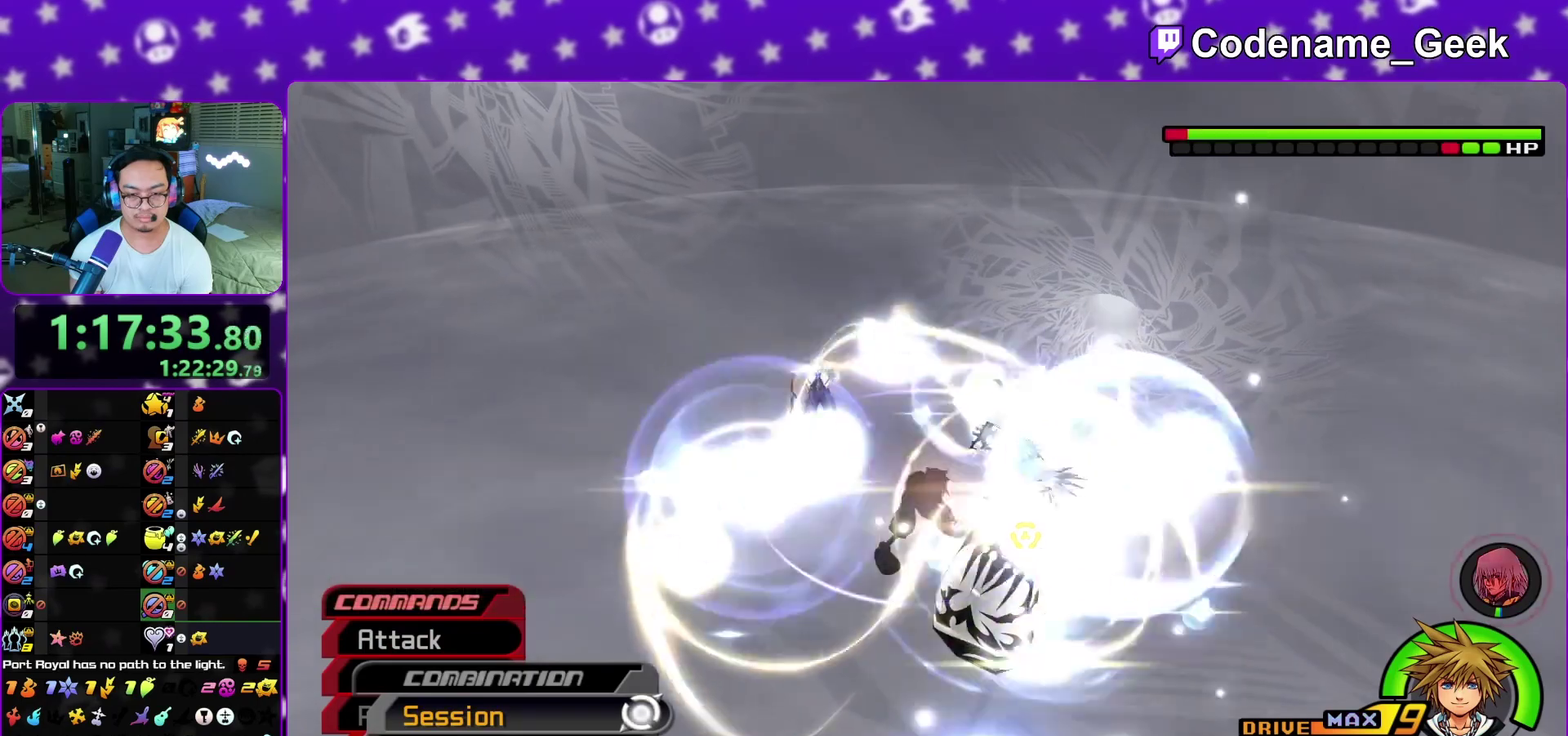
{"dt_ms": 900, "buttons": ["A"], "left_stick": "center", "right_stick": "down-right"}
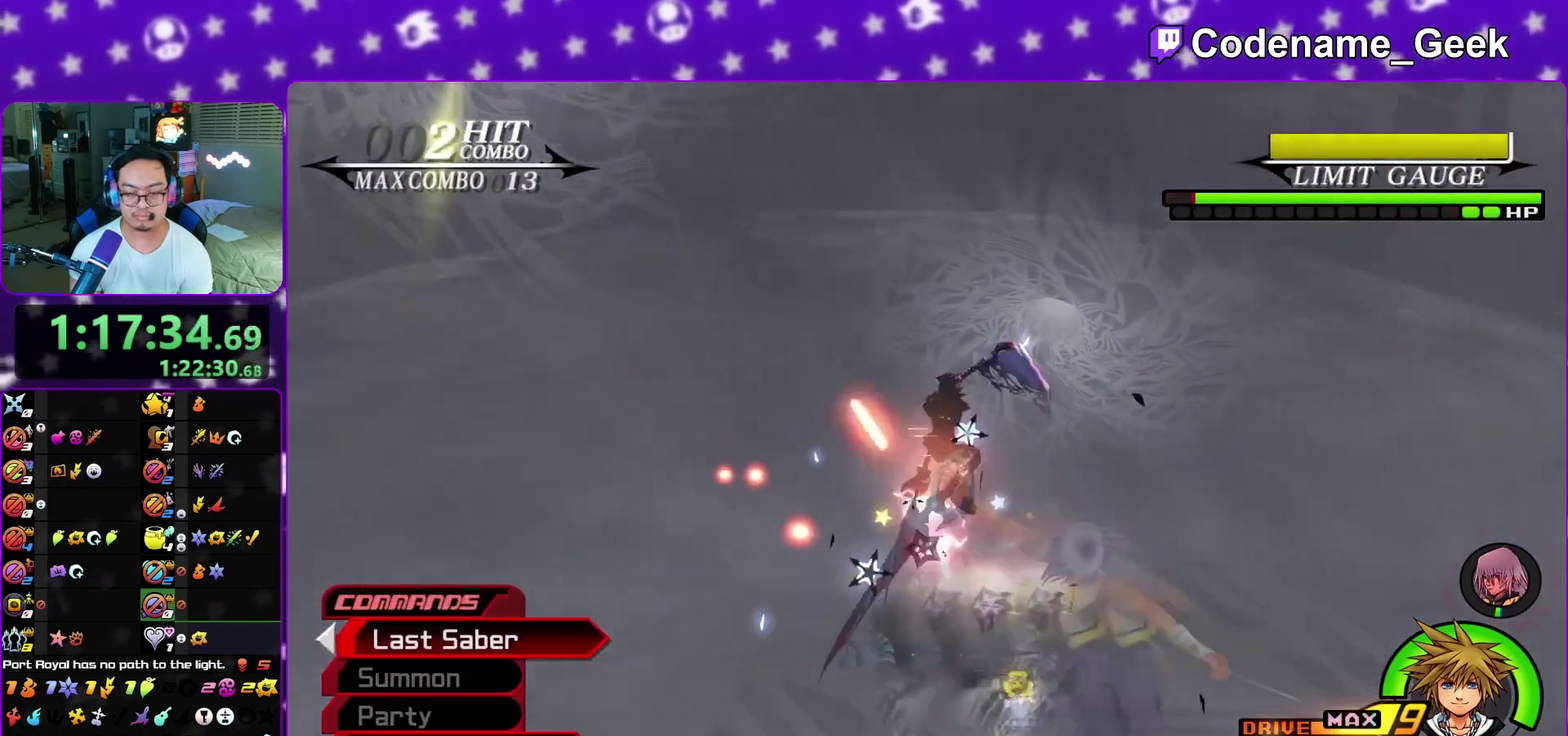
{"dt_ms": 300, "buttons": [], "left_stick": "center", "right_stick": "center"}
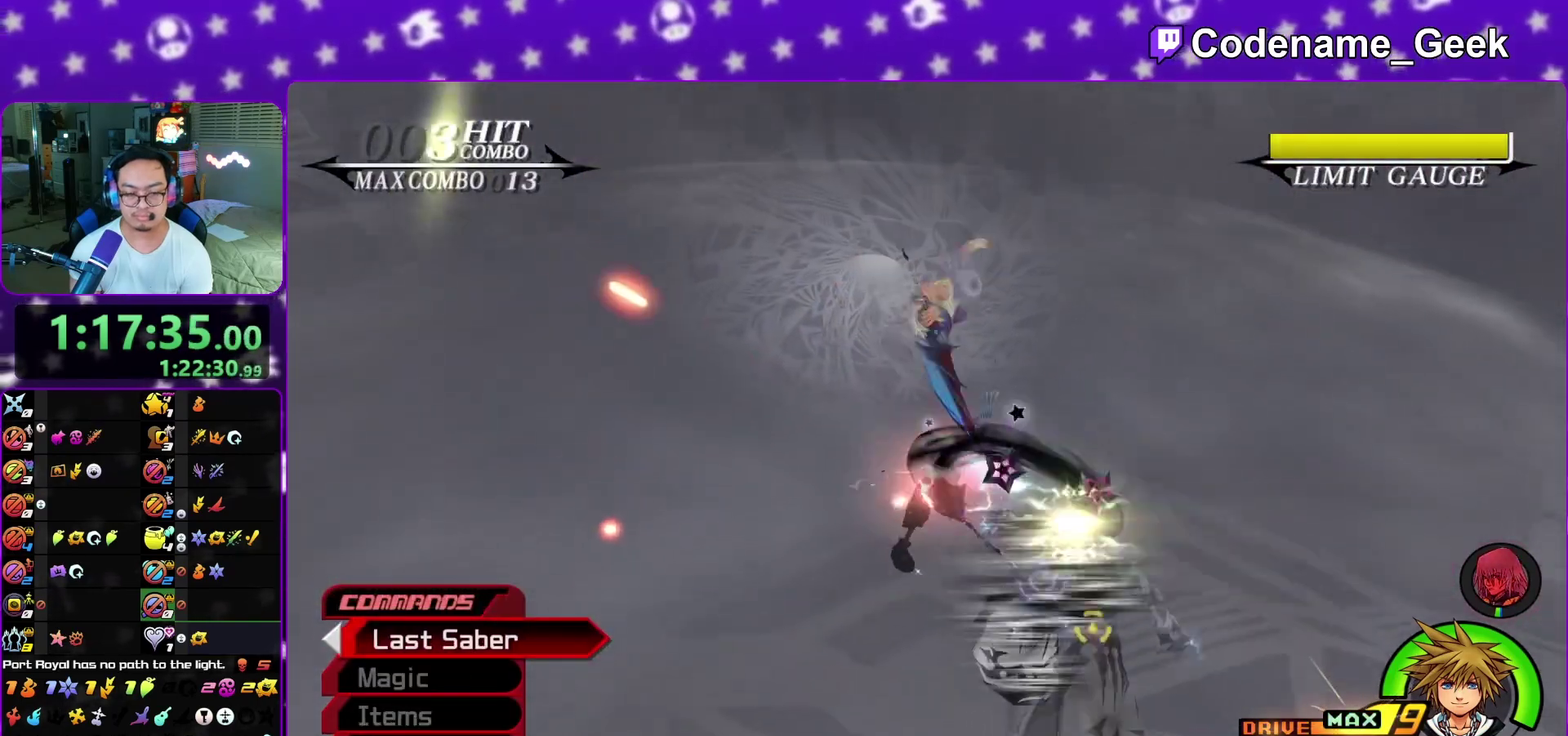
{"dt_ms": 600, "buttons": [], "left_stick": "center", "right_stick": "center", "events": [[483, "A", "down"], [583, "A", "up"]]}
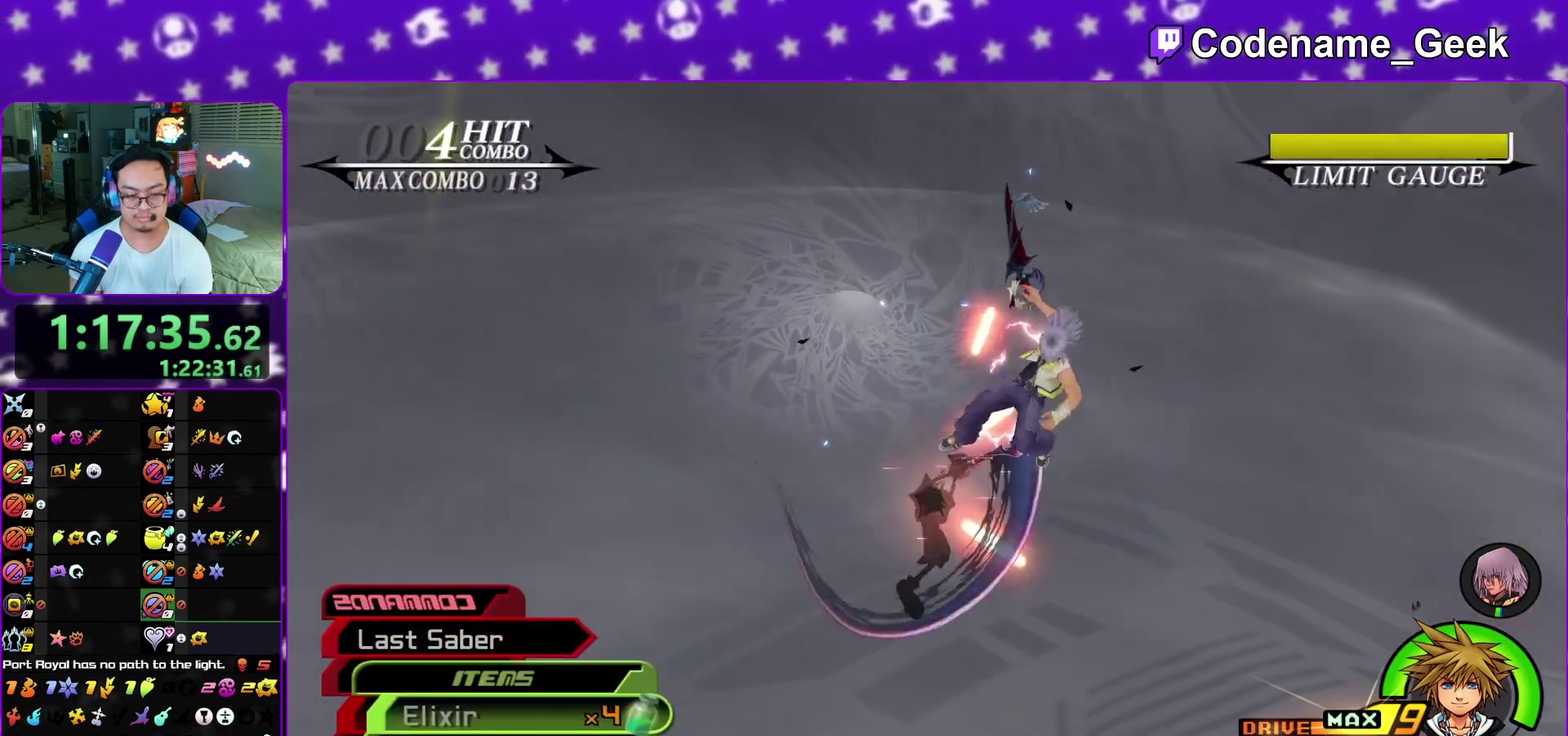
{"dt_ms": 400, "buttons": [], "left_stick": "center", "right_stick": "center", "events": []}
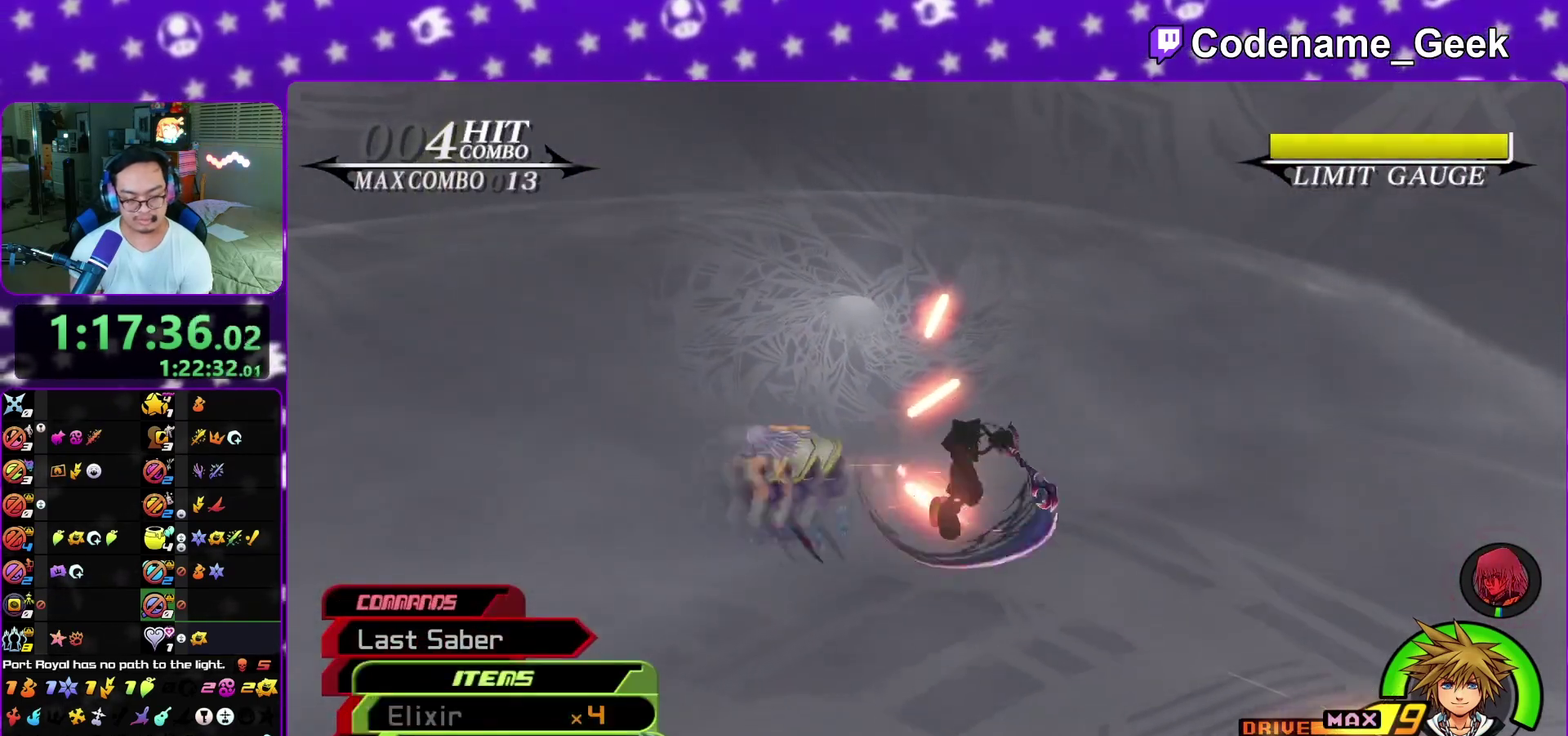
{"dt_ms": 500, "buttons": [], "left_stick": "center", "right_stick": "center", "events": []}